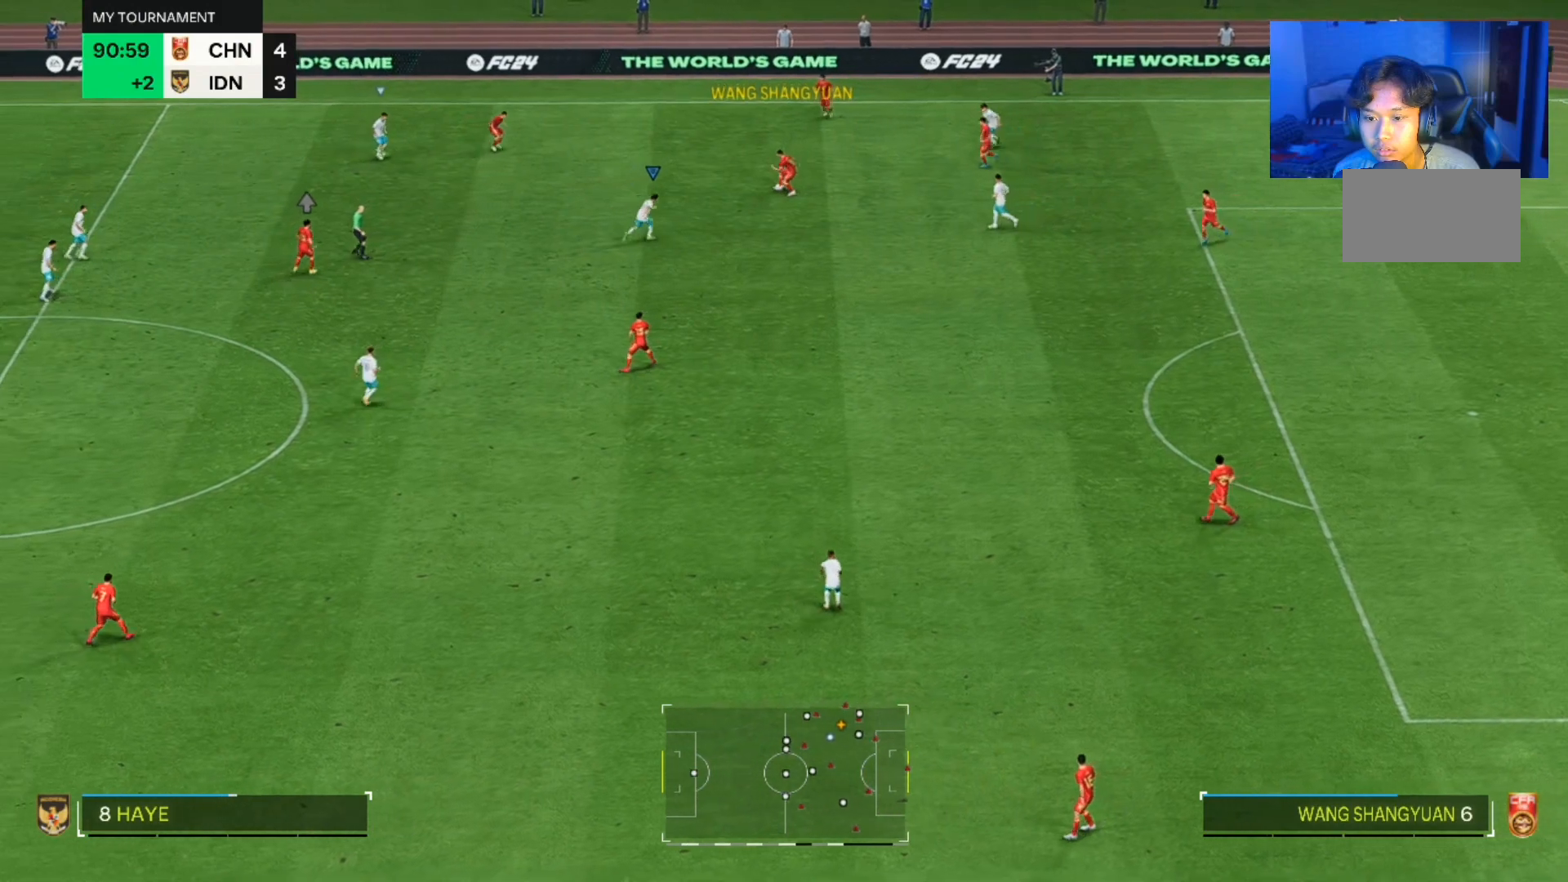
Gameplay with a controller (PlayStation layout); each line is a JSON object with the inputs held at the frame after it (dt_ms = milliseconds from this image to that frame). "events" lists button and stick changes between this image and that frame as [ms after this image, input, new state], when the widget could be followed in between. Not read: L2 L3 R2 R3.
{"dt_ms": 500, "buttons": [], "left_stick": "up", "right_stick": "center", "events": [[267, "left_stick", "up"]]}
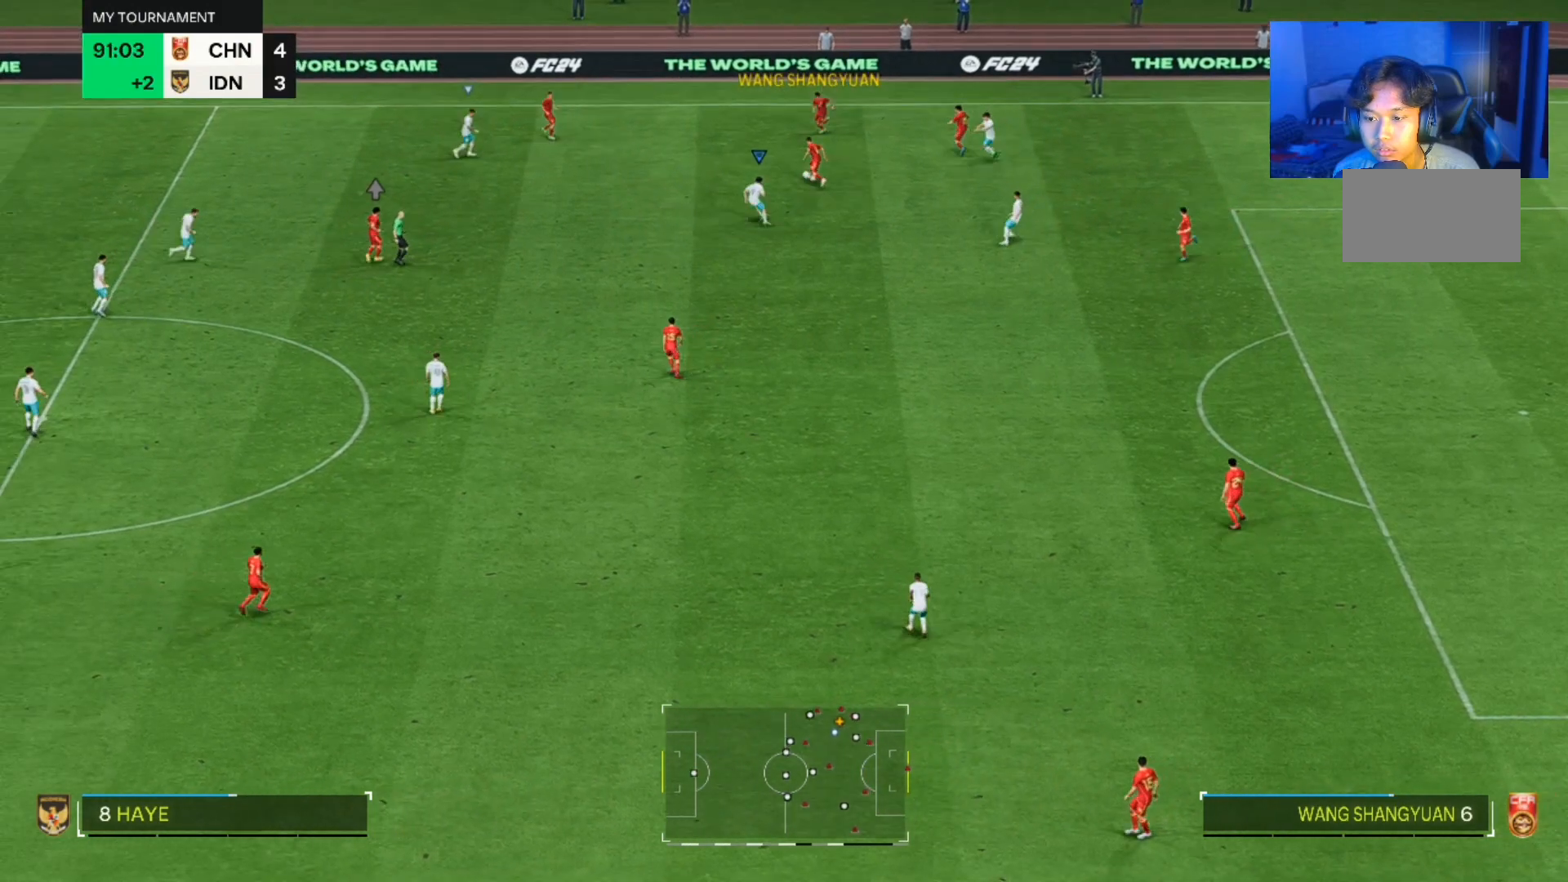
{"dt_ms": 500, "buttons": [], "left_stick": "up", "right_stick": "center", "events": []}
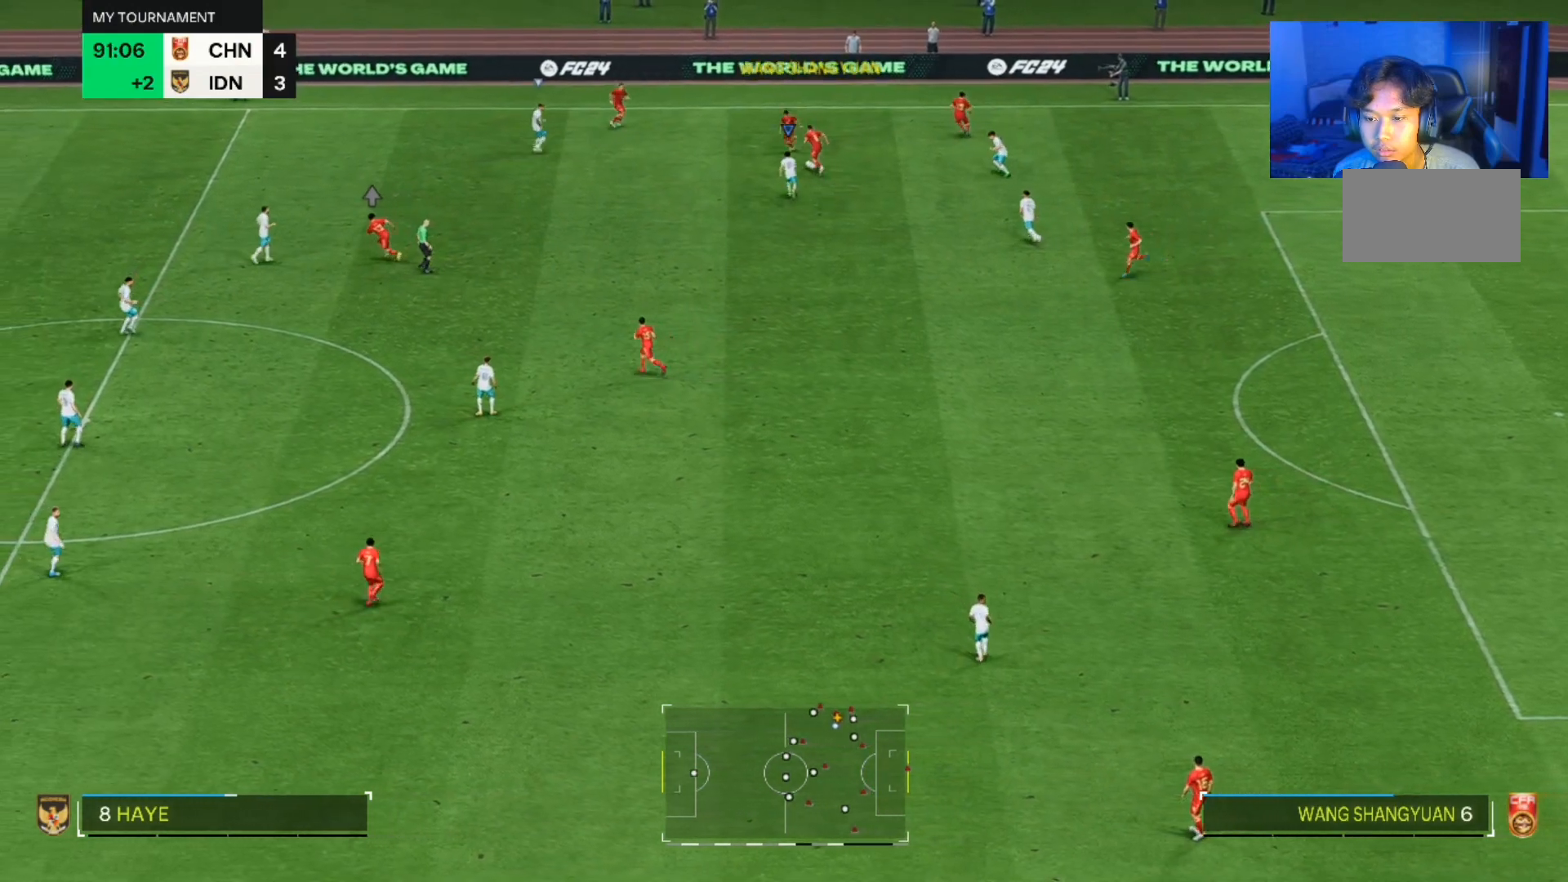
{"dt_ms": 500, "buttons": [], "left_stick": "up-left", "right_stick": "center", "events": [[200, "left_stick", "up-left"]]}
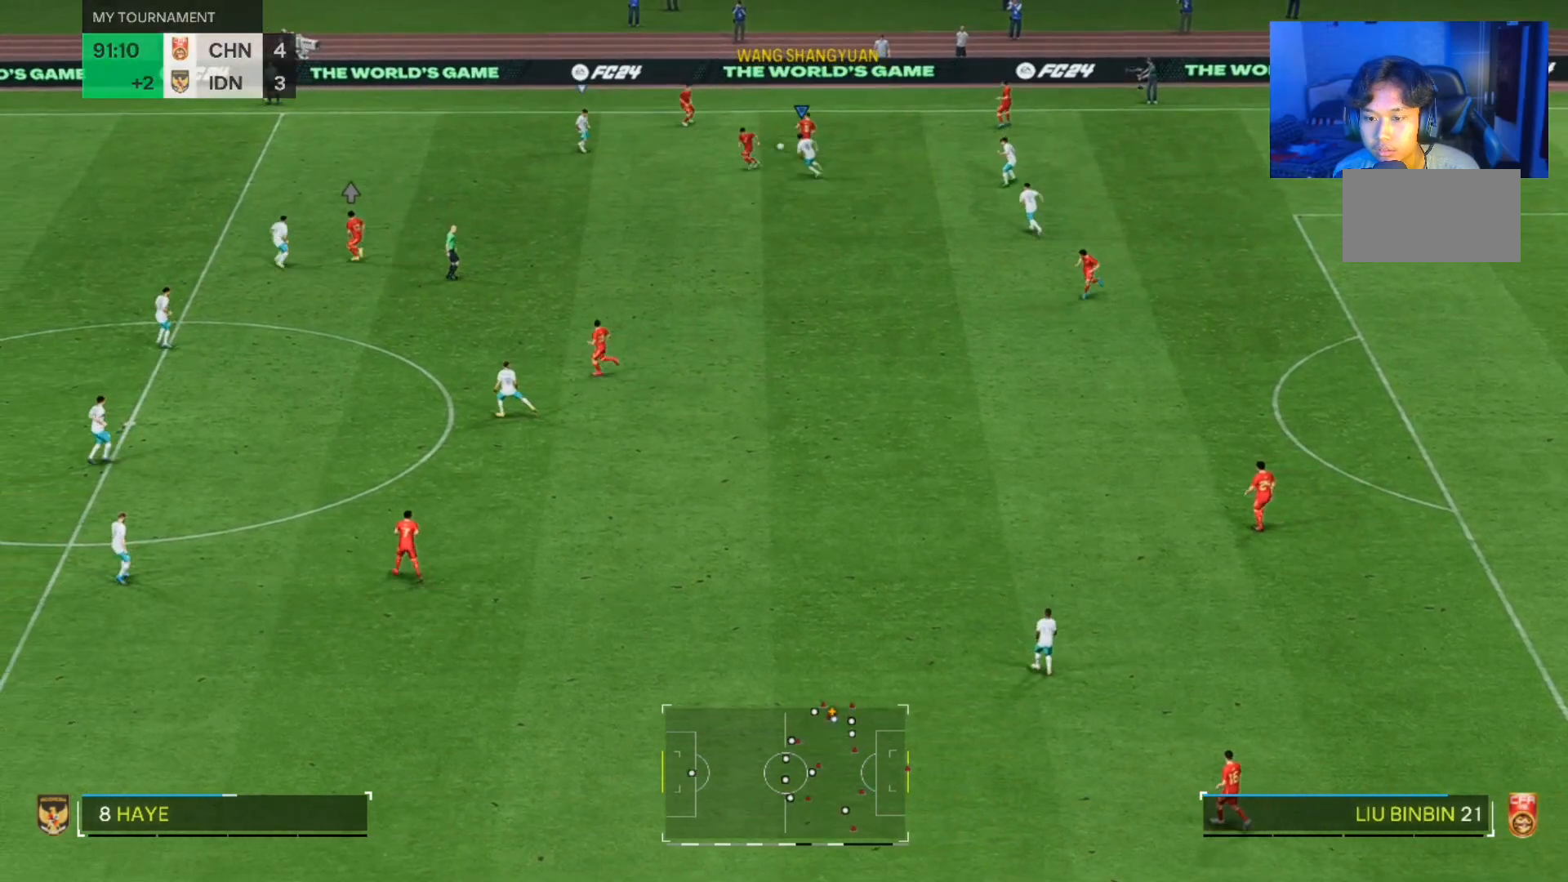
{"dt_ms": 500, "buttons": [], "left_stick": "up", "right_stick": "center", "events": [[233, "left_stick", "down-left"], [500, "left_stick", "up"]]}
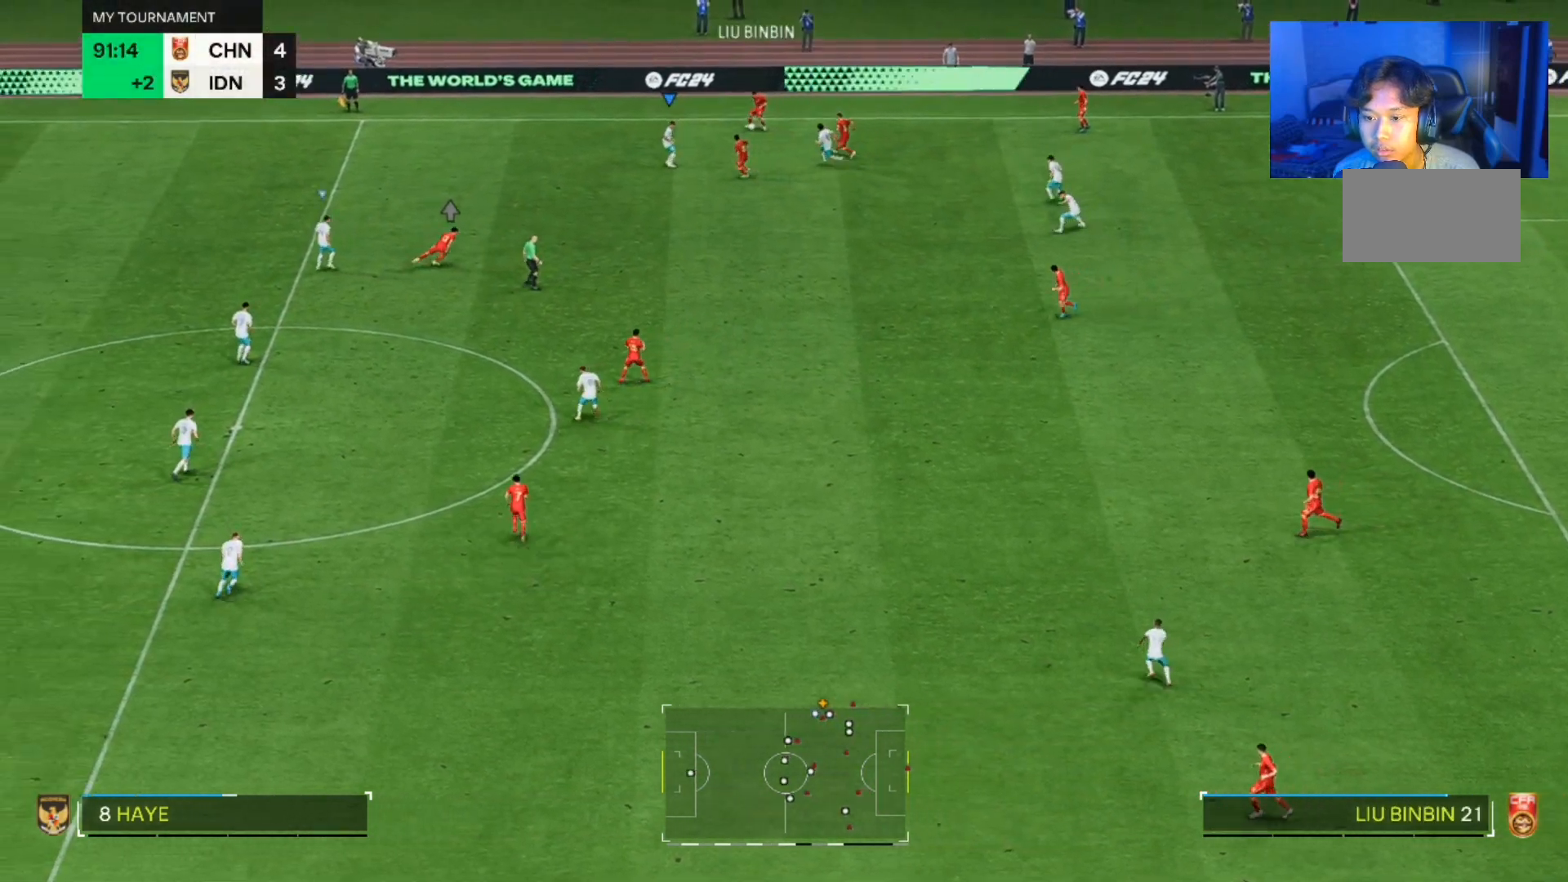
{"dt_ms": 500, "buttons": [], "left_stick": "up-left", "right_stick": "center", "events": [[367, "left_stick", "up-left"]]}
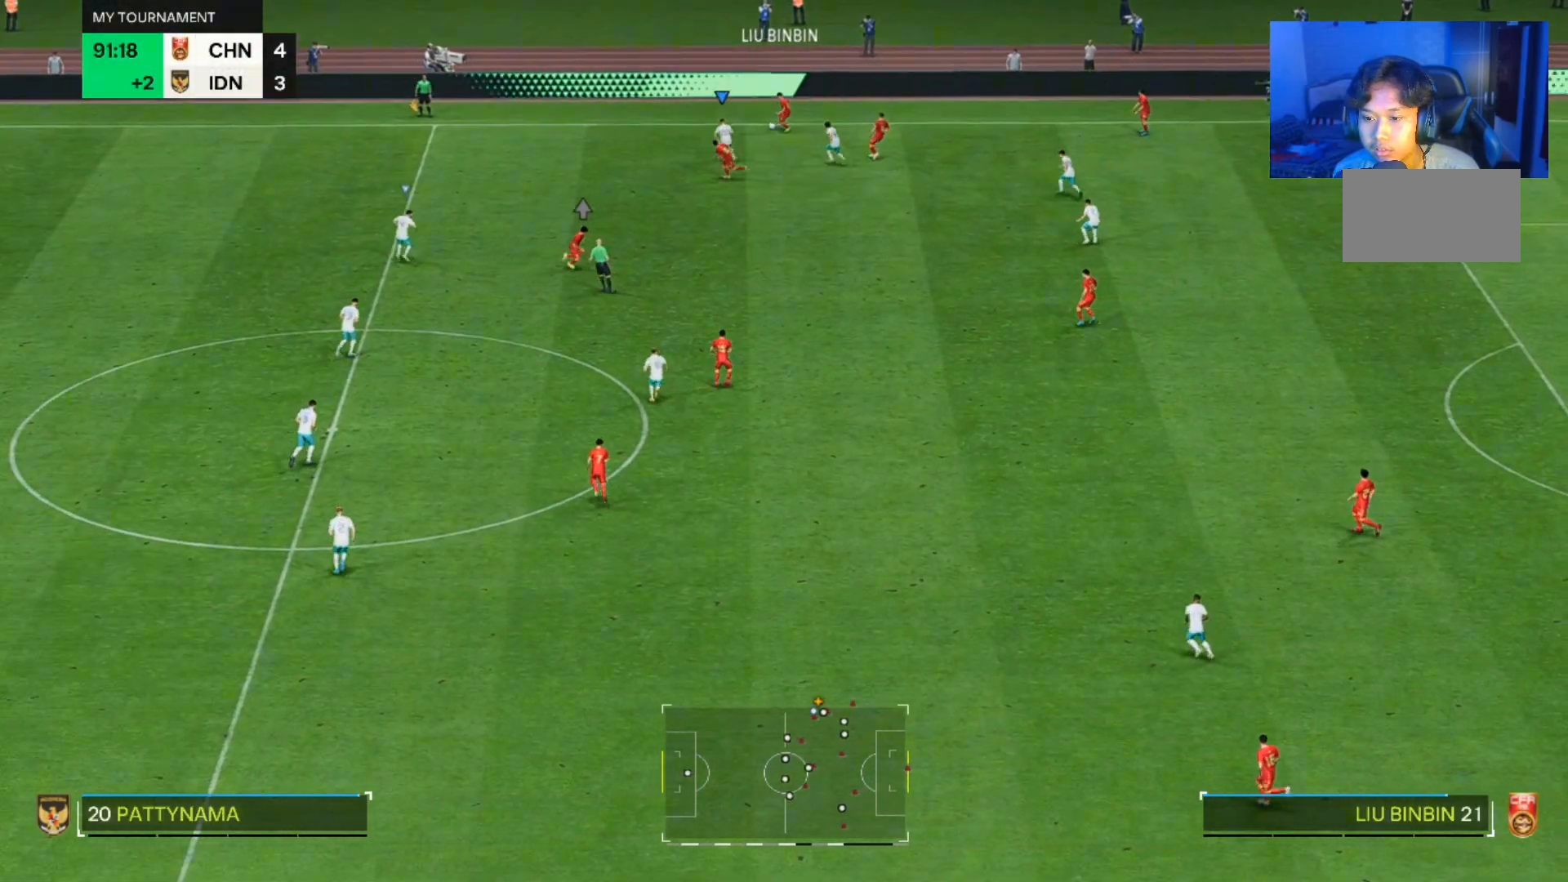
{"dt_ms": 500, "buttons": [], "left_stick": "up-left", "right_stick": "center", "events": []}
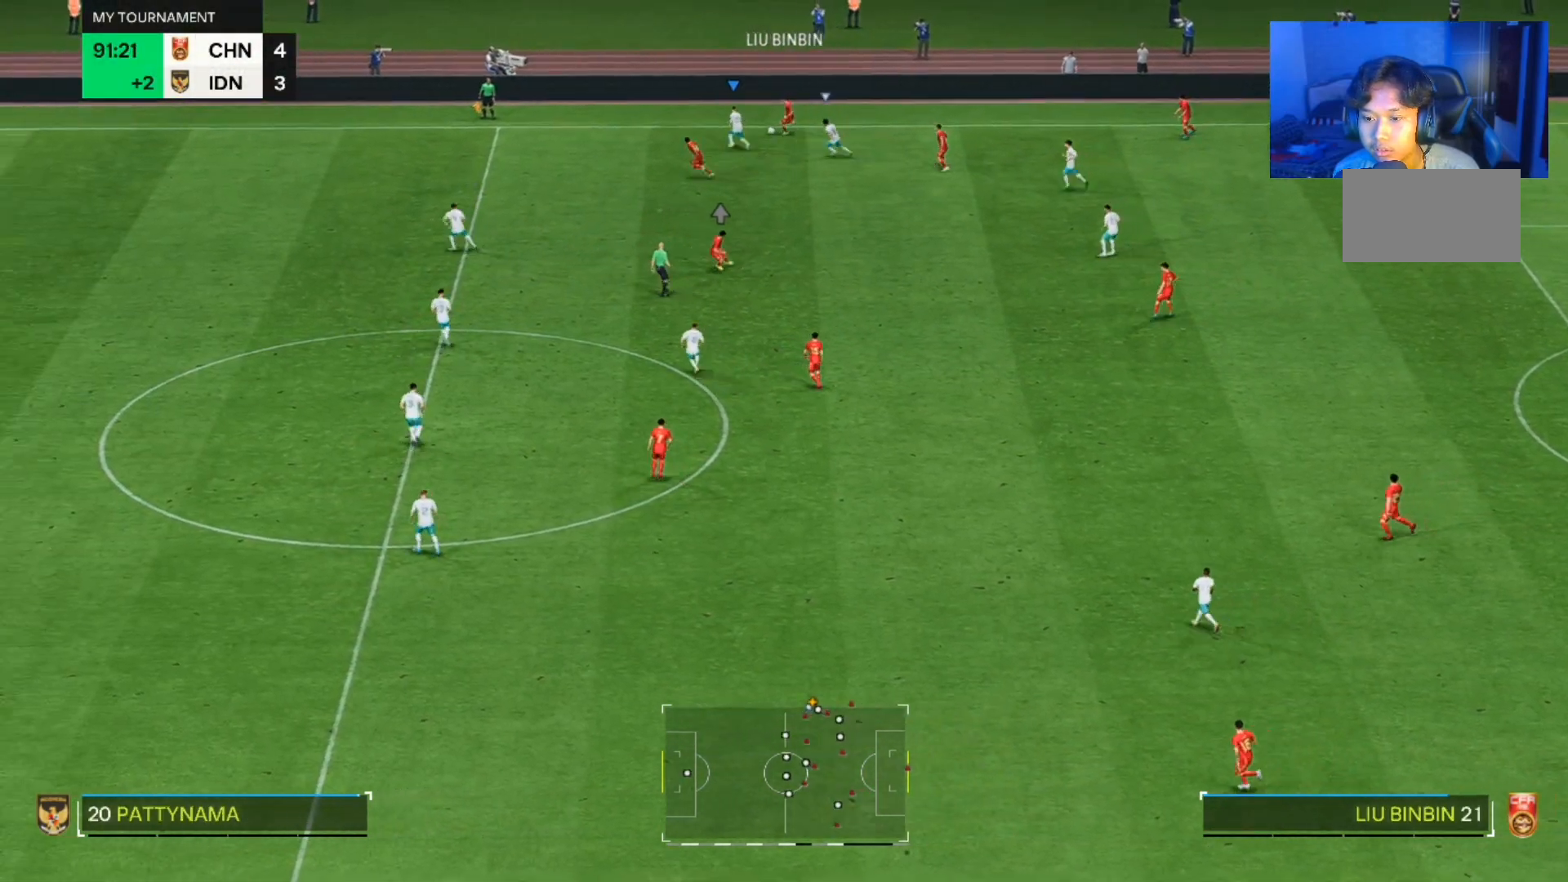
{"dt_ms": 500, "buttons": [], "left_stick": "down", "right_stick": "center", "events": [[33, "left_stick", "up"], [133, "left_stick", "right"], [233, "left_stick", "down"]]}
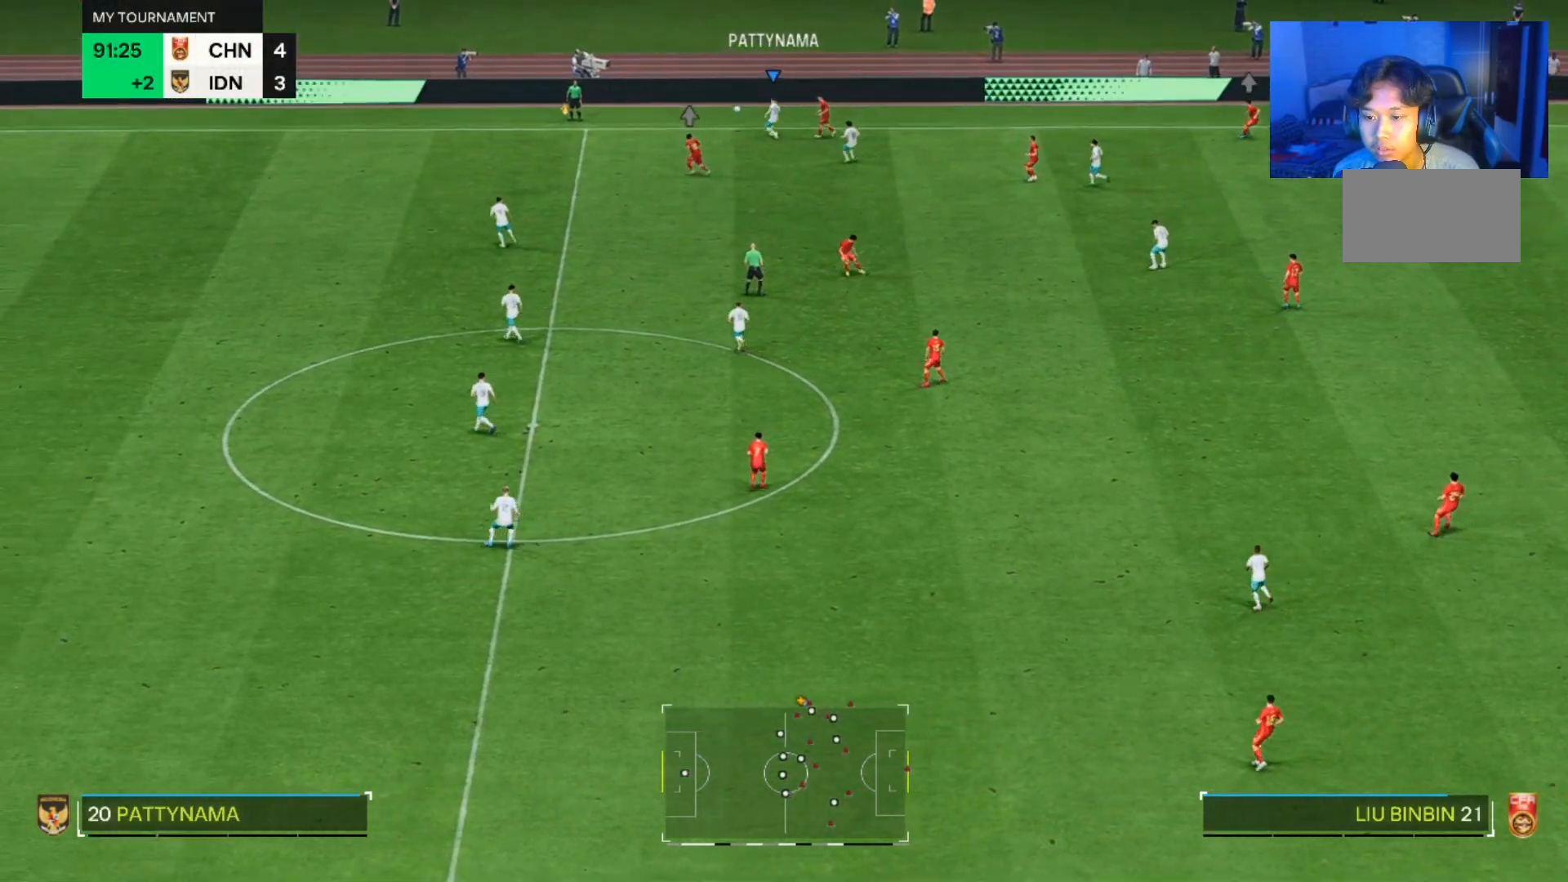
{"dt_ms": 500, "buttons": [], "left_stick": "center", "right_stick": "center", "events": [[67, "left_stick", "down-left"], [467, "left_stick", "center"]]}
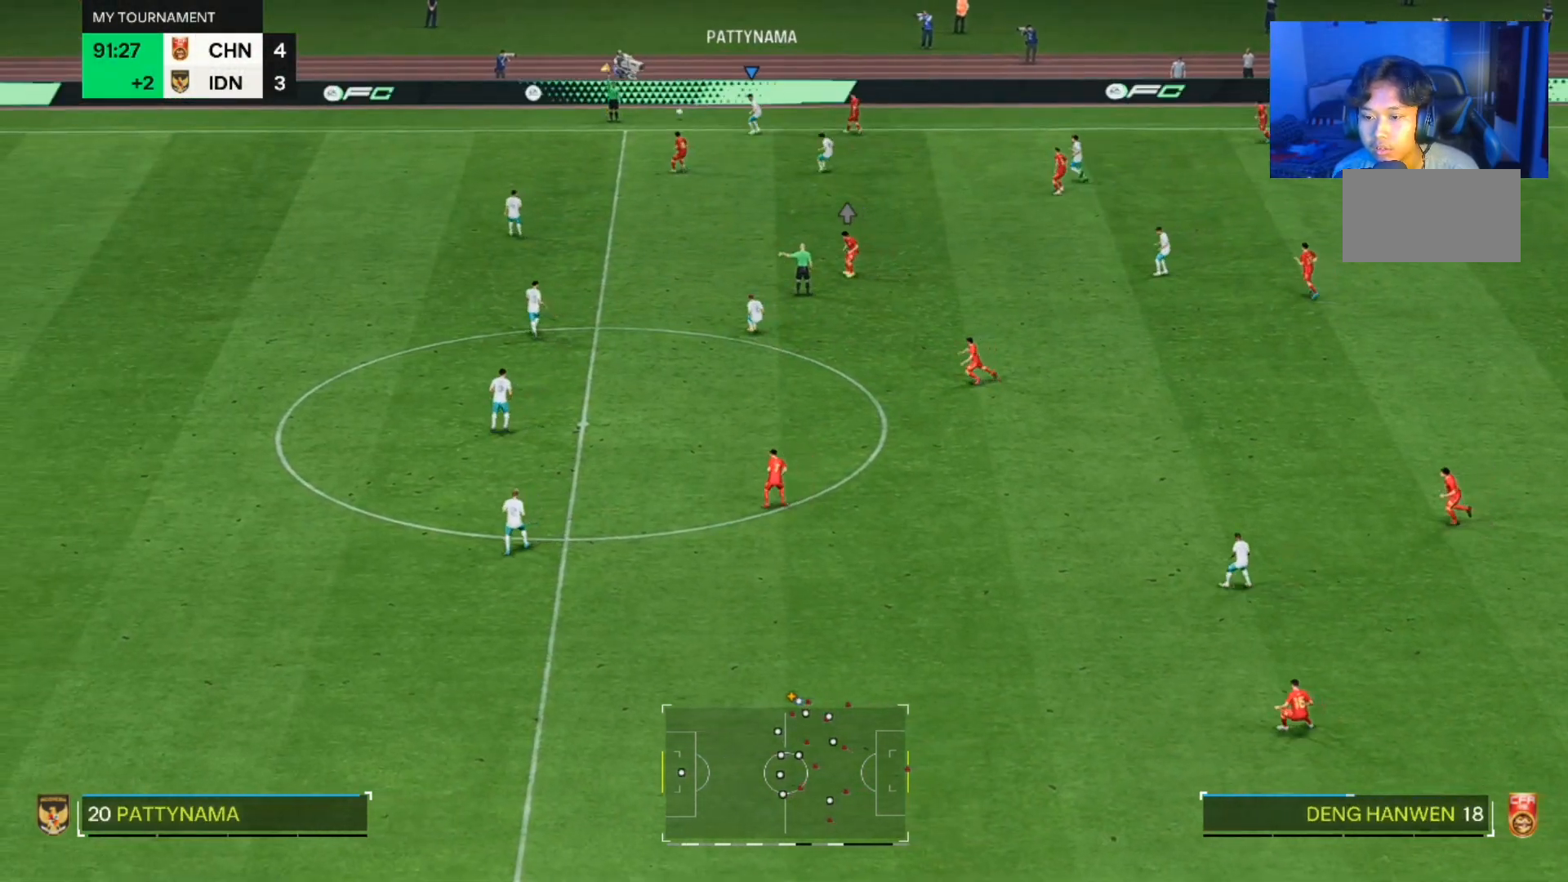
{"dt_ms": 500, "buttons": [], "left_stick": "center", "right_stick": "center", "events": []}
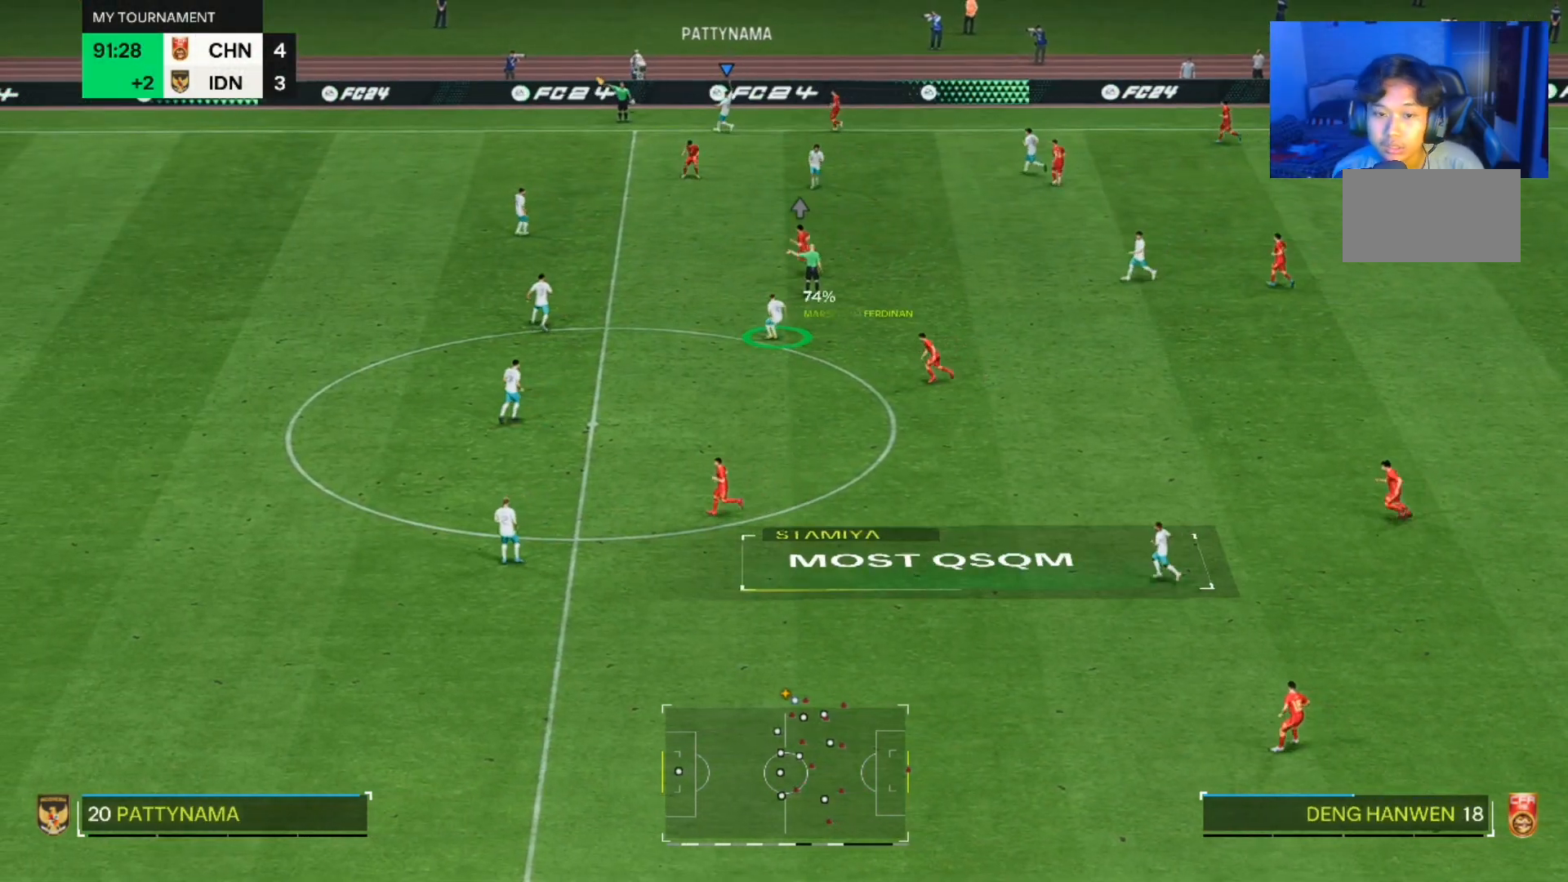
{"dt_ms": 1000, "buttons": [], "left_stick": "center", "right_stick": "center"}
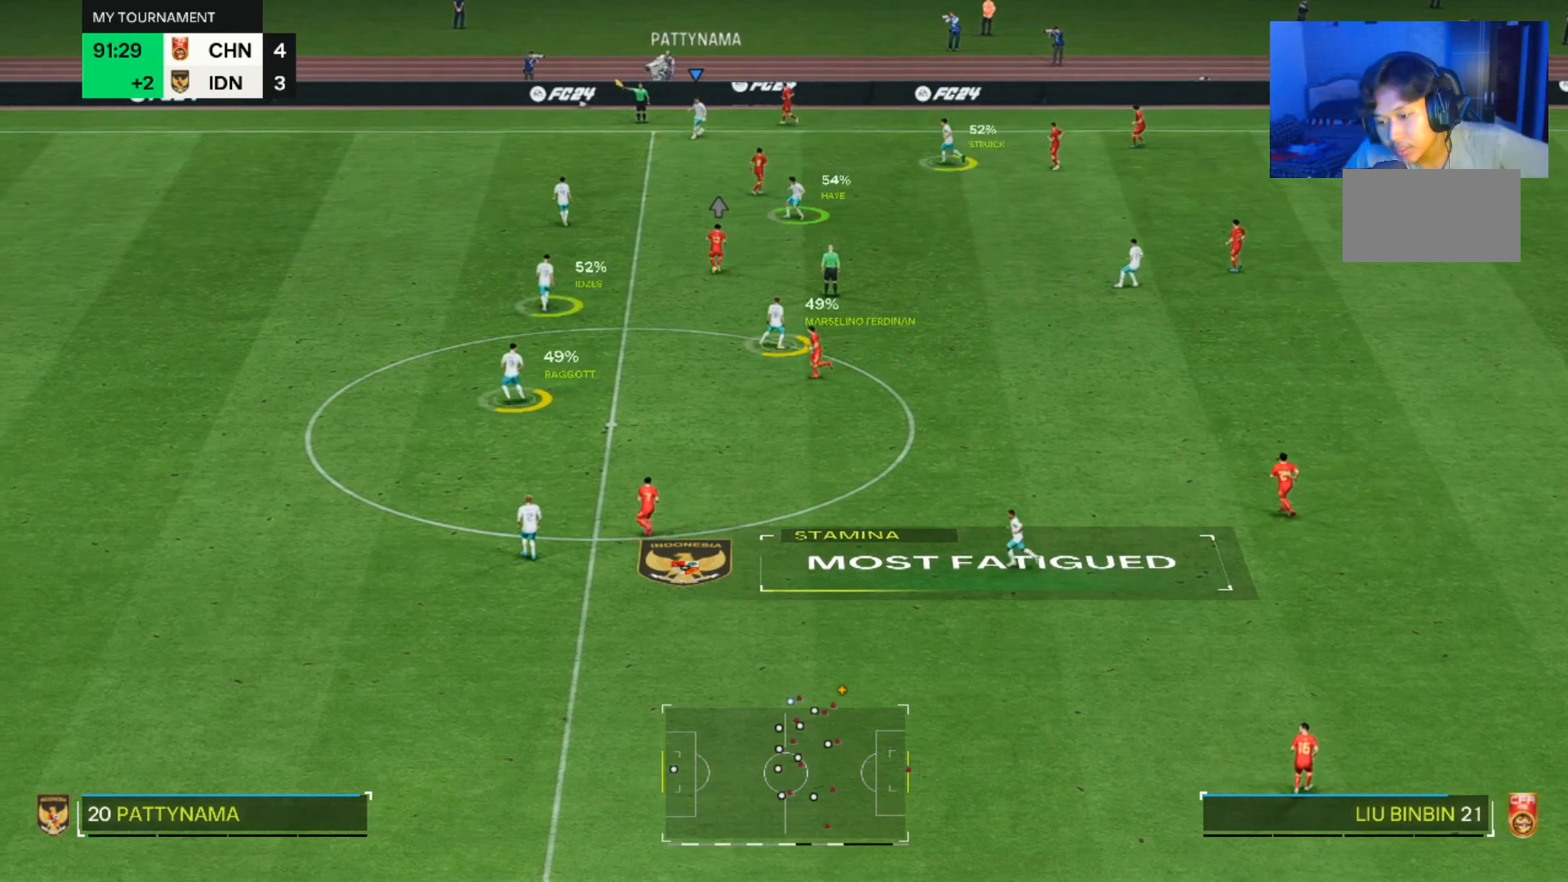
{"dt_ms": 500, "buttons": [], "left_stick": "center", "right_stick": "center", "events": []}
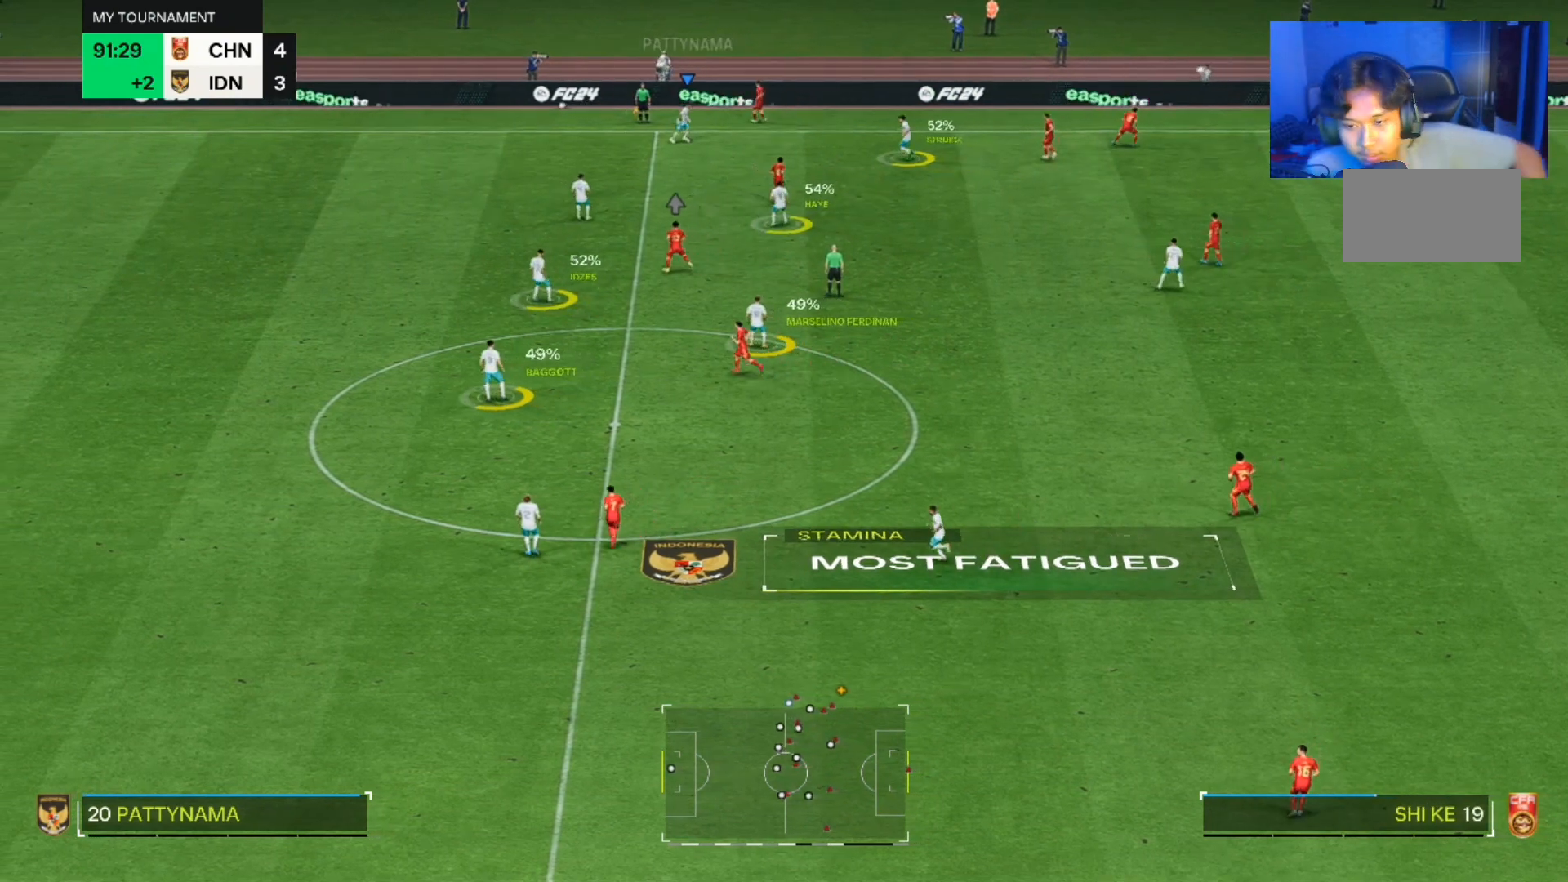
{"dt_ms": 500, "buttons": [], "left_stick": "center", "right_stick": "center", "events": []}
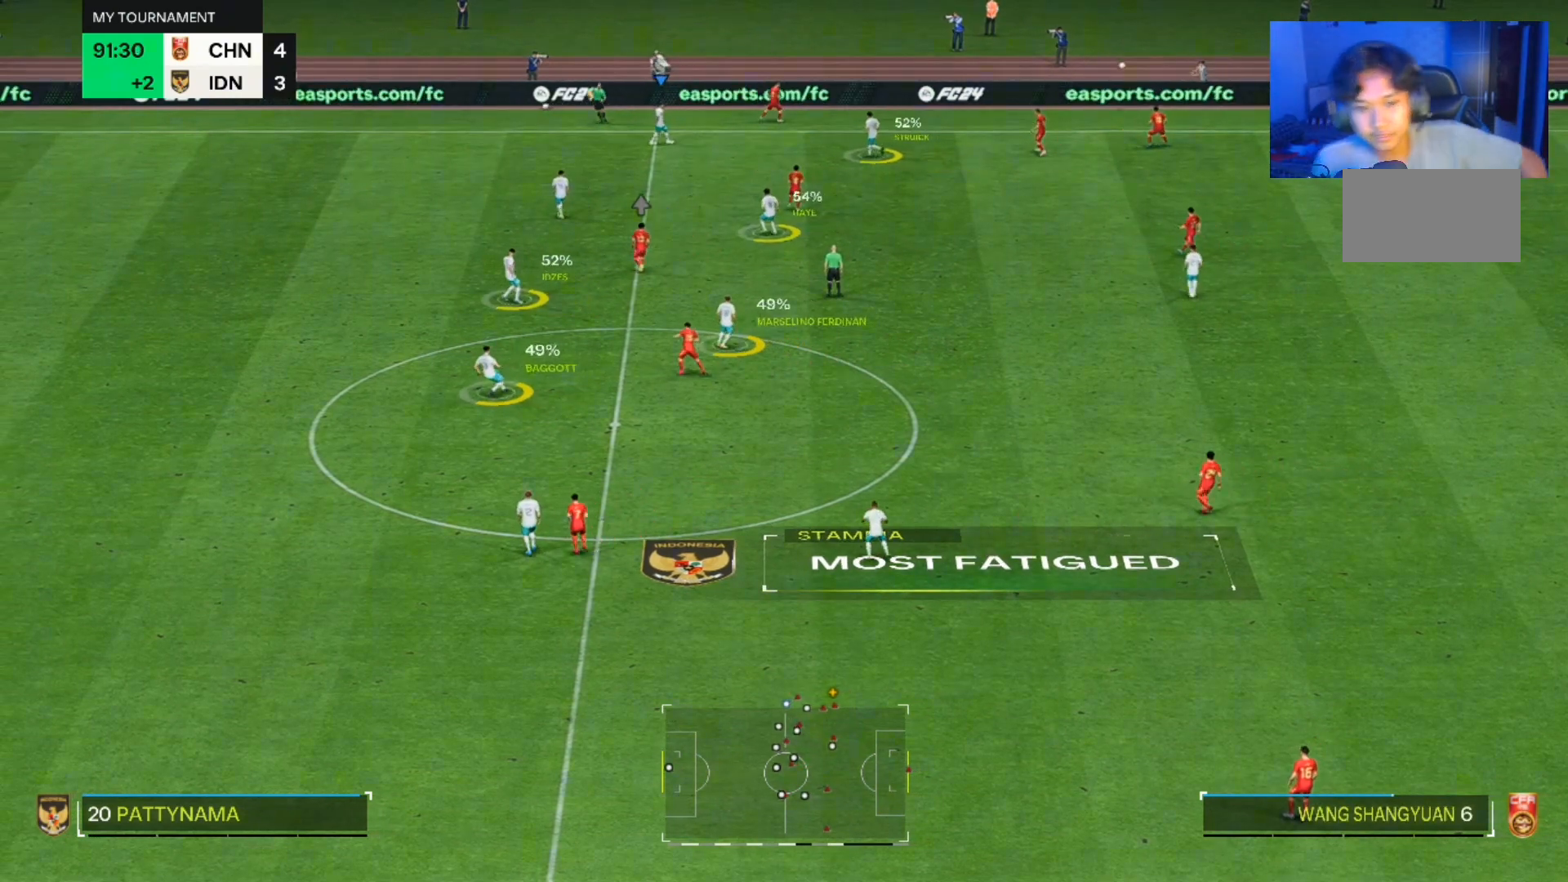
{"dt_ms": 500, "buttons": [], "left_stick": "center", "right_stick": "center", "events": []}
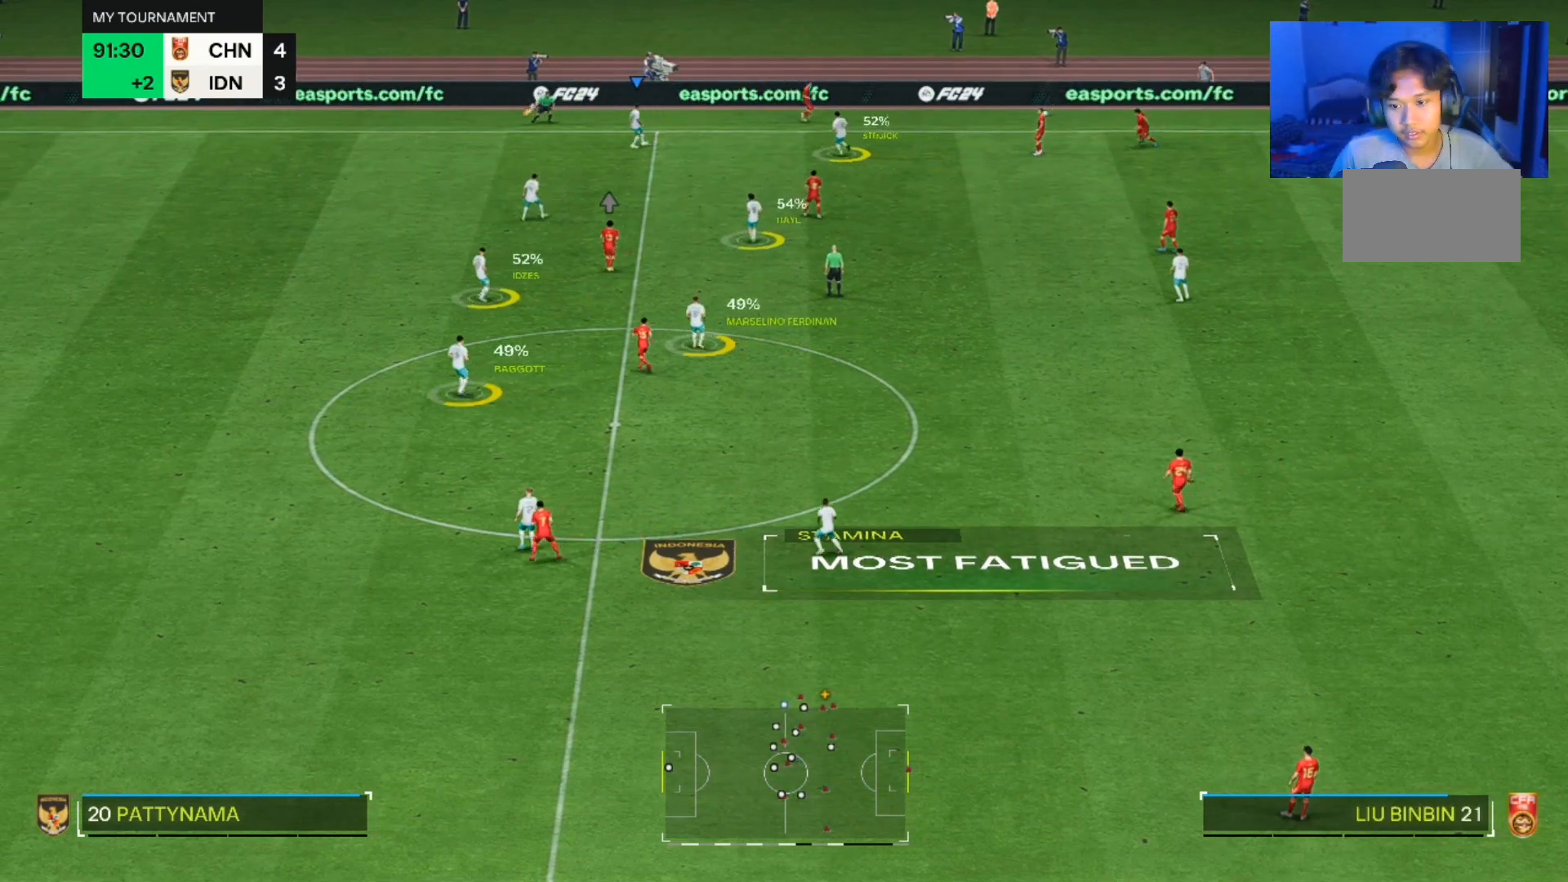
{"dt_ms": 500, "buttons": [], "left_stick": "center", "right_stick": "center", "events": []}
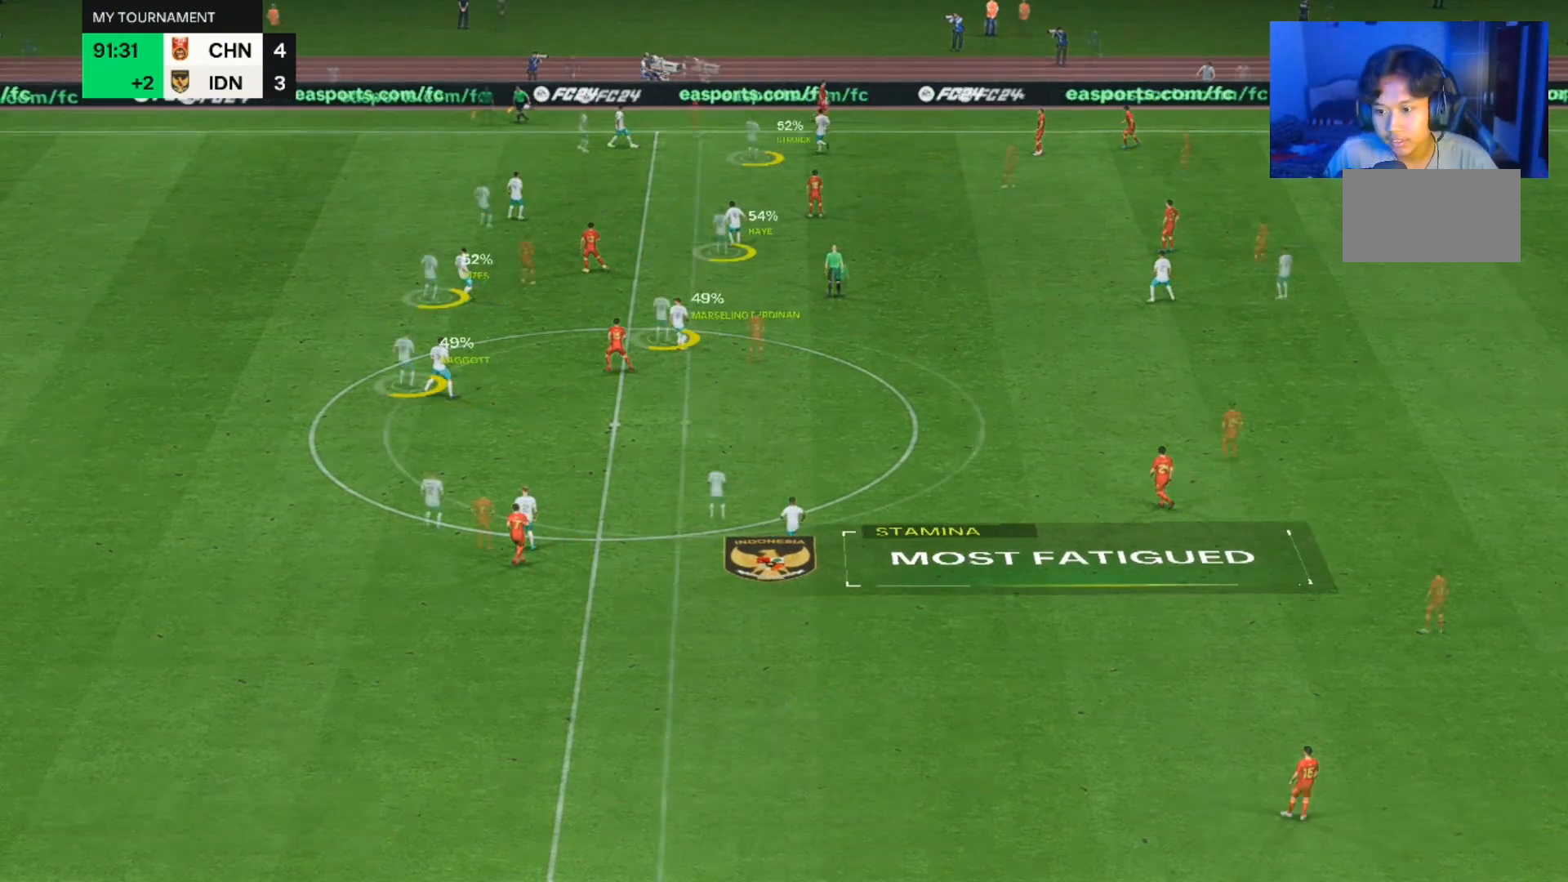
{"dt_ms": 500, "buttons": [], "left_stick": "right", "right_stick": "center", "events": [[333, "left_stick", "right"]]}
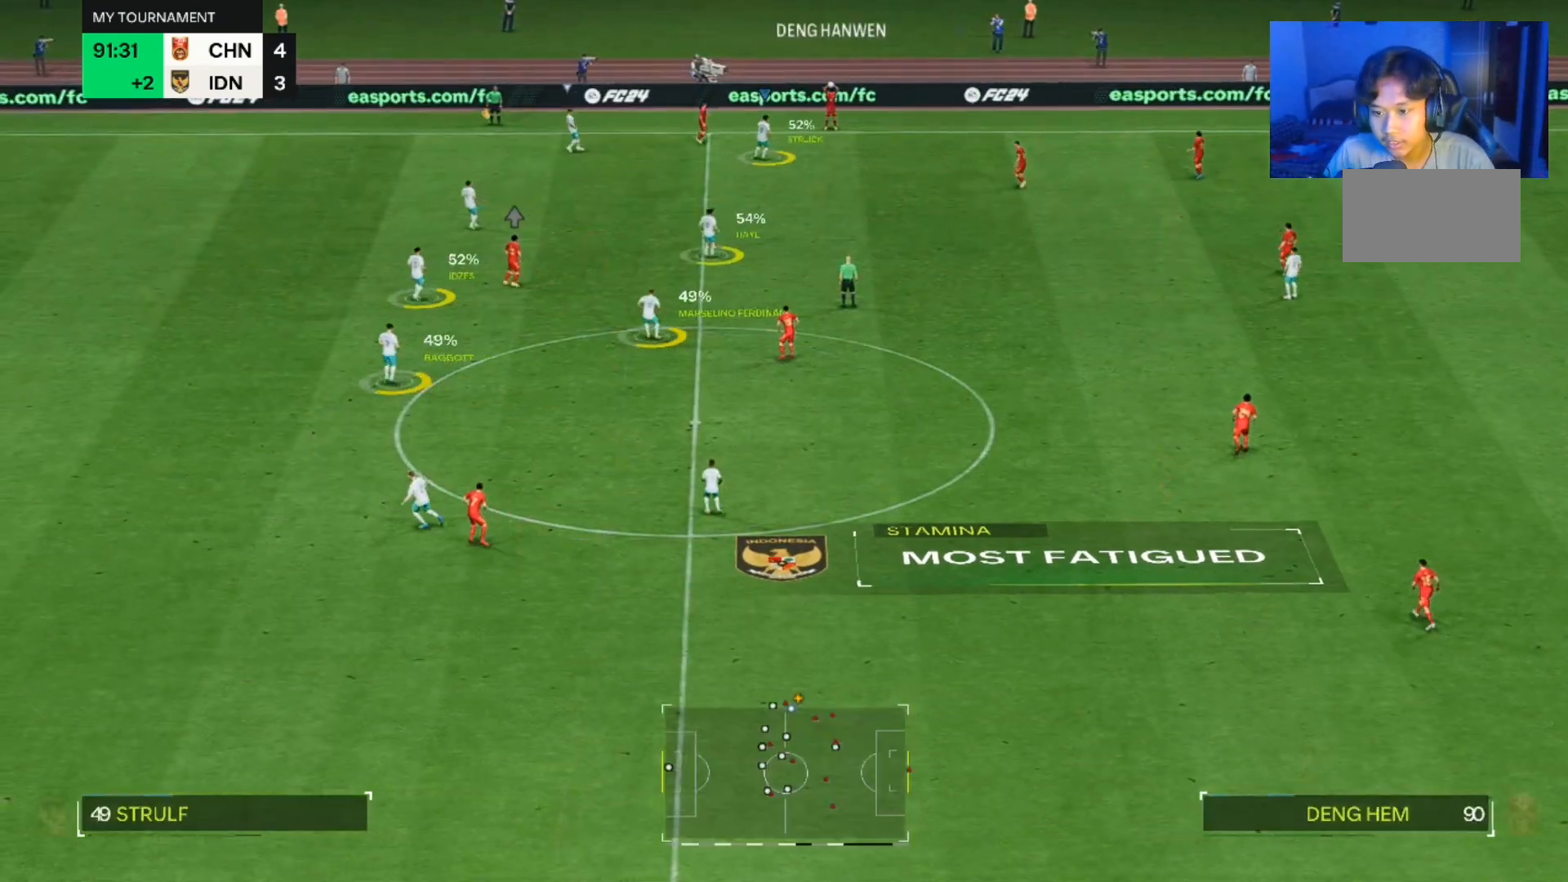
{"dt_ms": 500, "buttons": [], "left_stick": "down-left", "right_stick": "center", "events": [[233, "left_stick", "down-left"]]}